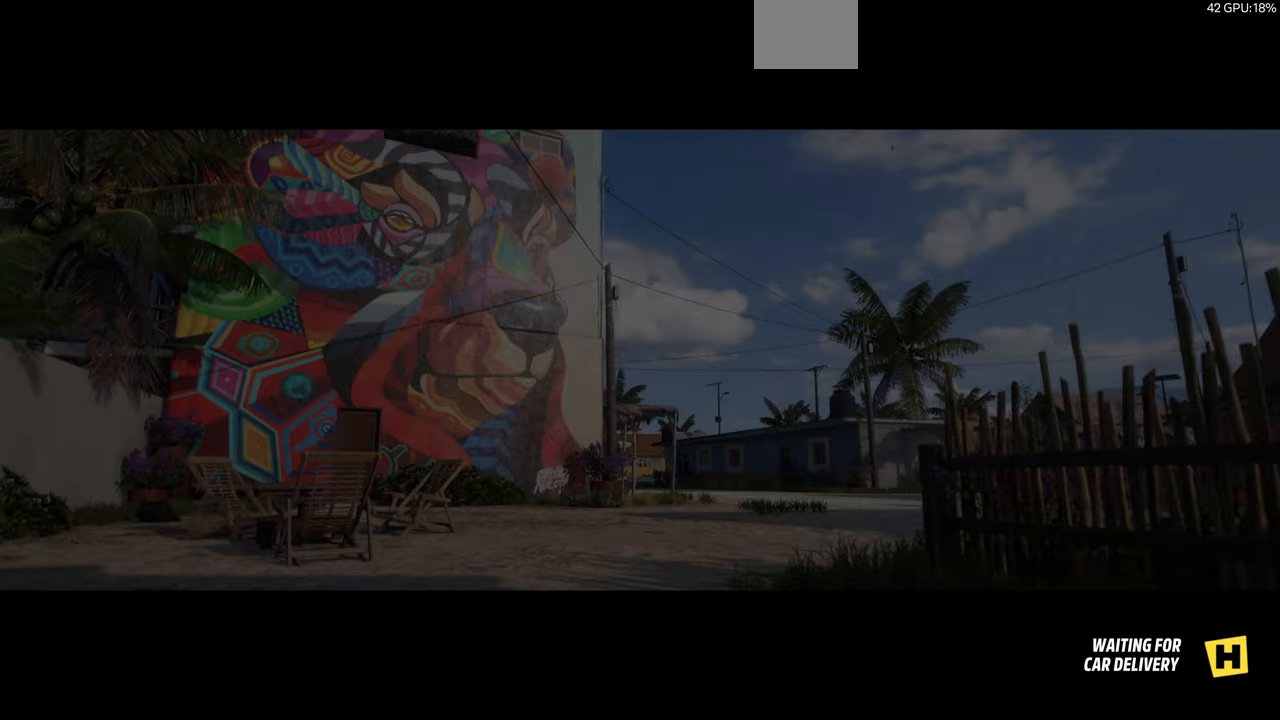
Gameplay with a controller (PlayStation layout); each line is a JSON object with the inputs held at the frame after it. "events" lists button and stick changes between this image and that frame as [ms after this image, input, new state], when the widget could be followed in between. Not read: R1 START.
{"buttons": [], "left_stick": "center", "right_stick": "center", "events": []}
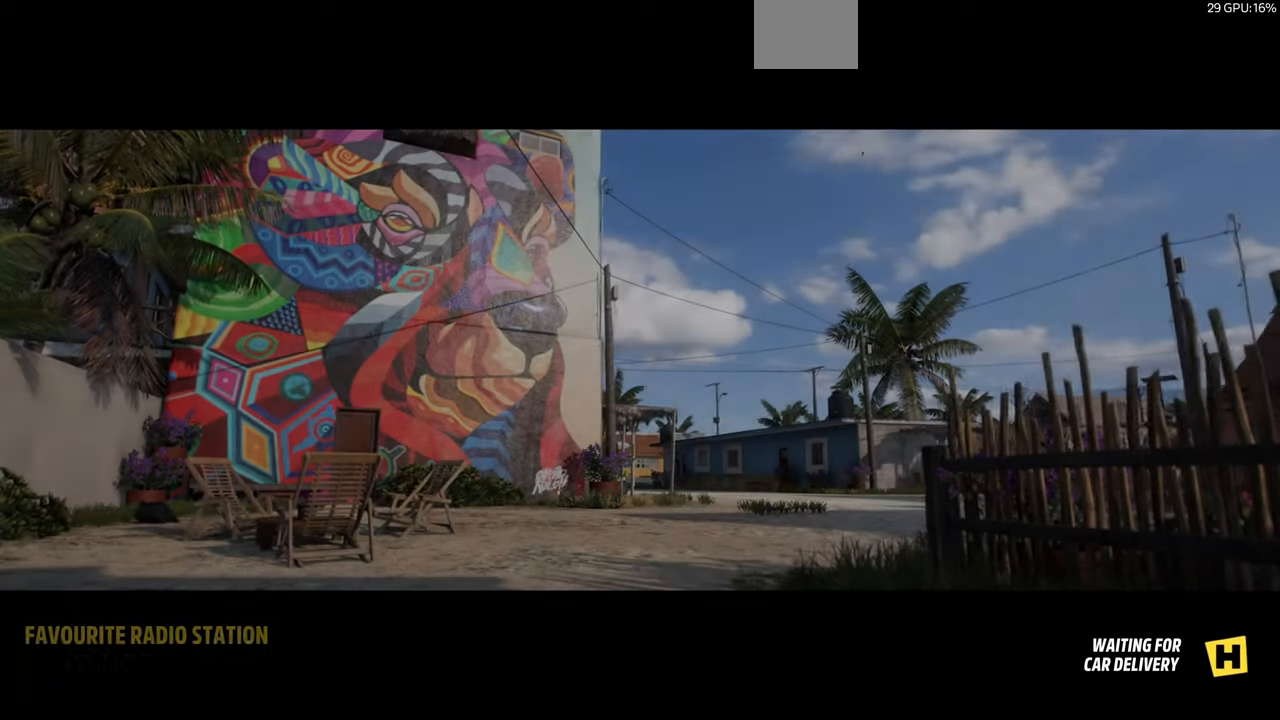
{"buttons": ["R2"], "left_stick": "center", "right_stick": "center", "events": [[433, "R2", "down"]]}
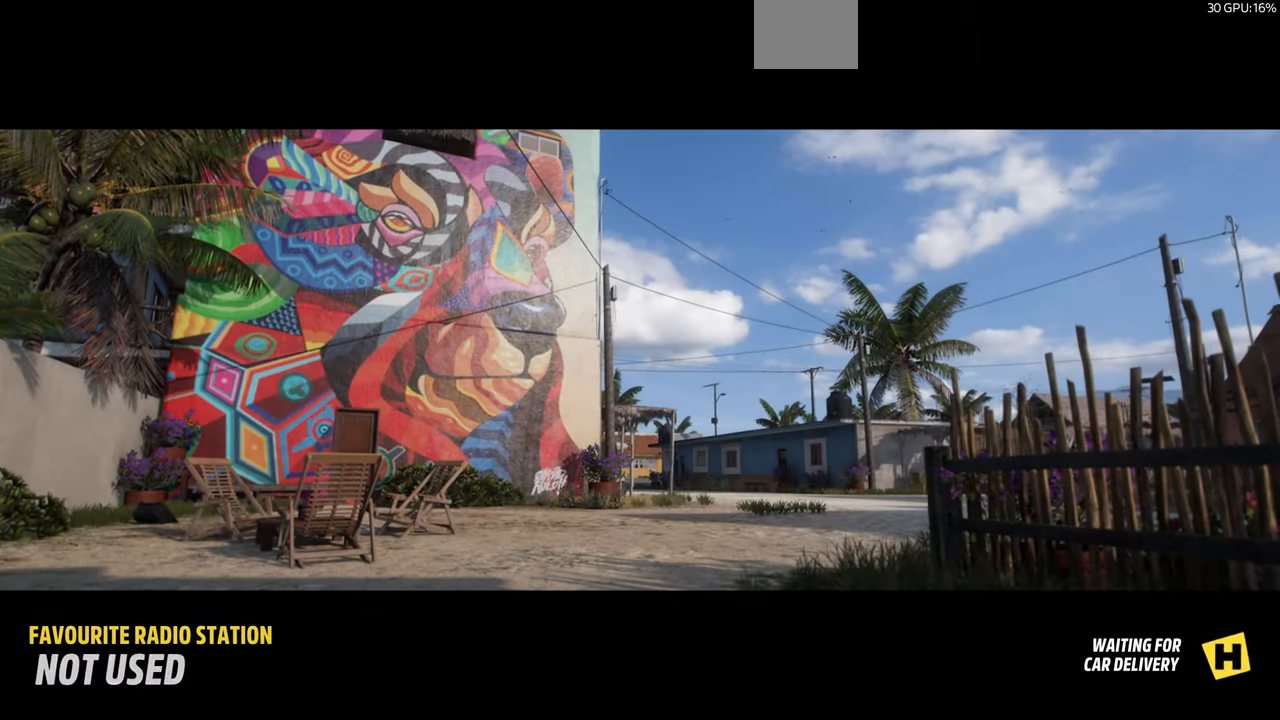
{"buttons": [], "left_stick": "center", "right_stick": "center", "events": [[233, "R2", "up"]]}
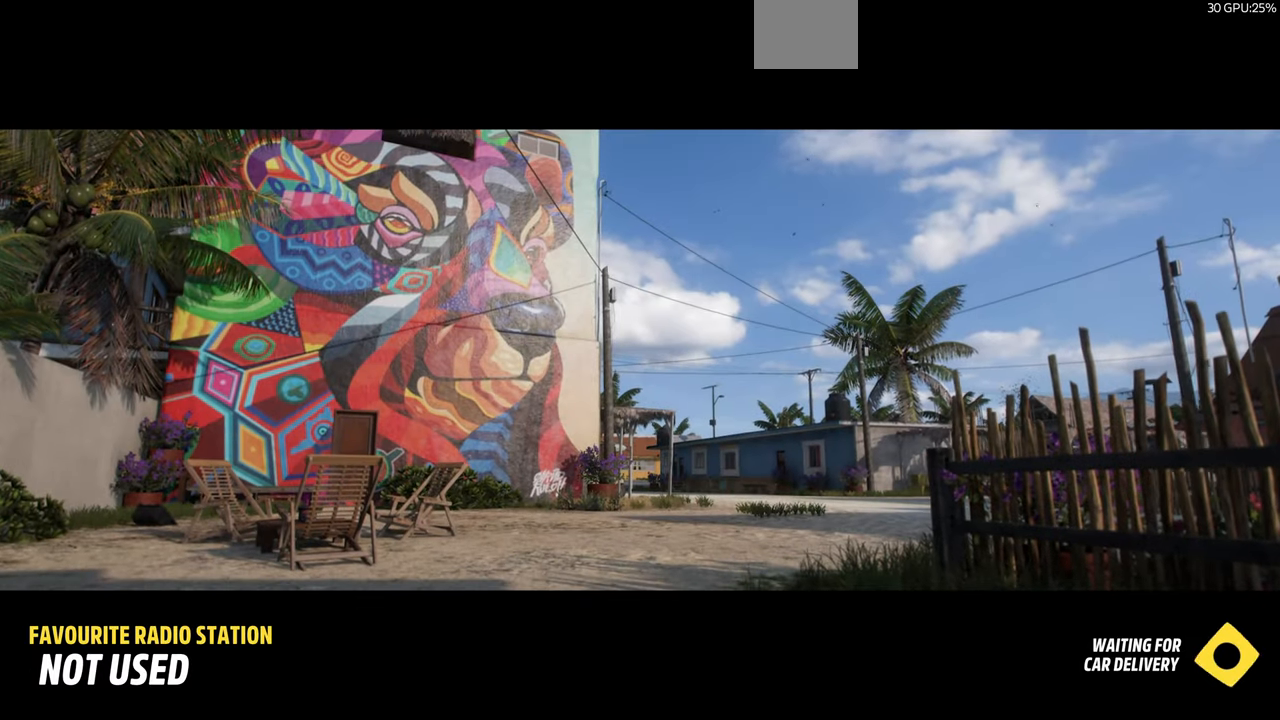
{"buttons": ["R2"], "left_stick": "center", "right_stick": "center", "events": [[333, "R2", "down"]]}
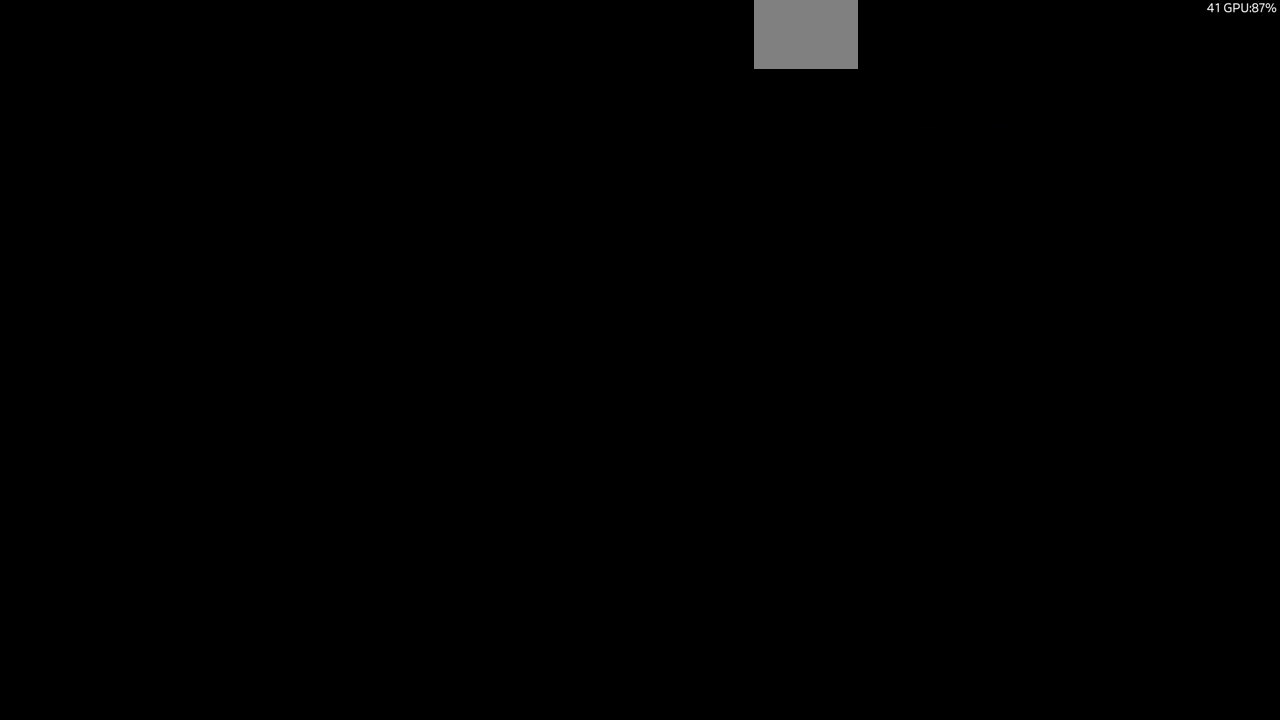
{"buttons": ["R2"], "left_stick": "center", "right_stick": "center", "events": [[33, "R2", "up"], [467, "R2", "down"]]}
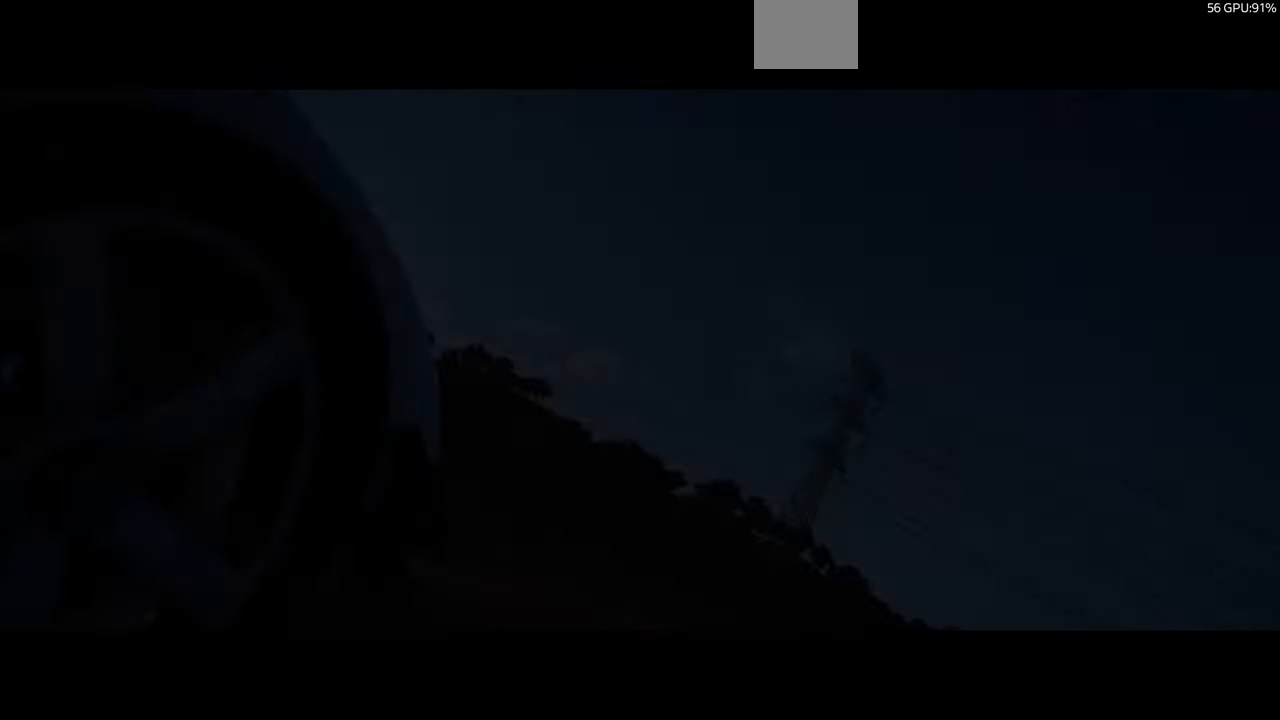
{"buttons": [], "left_stick": "center", "right_stick": "center", "events": [[500, "R2", "up"]]}
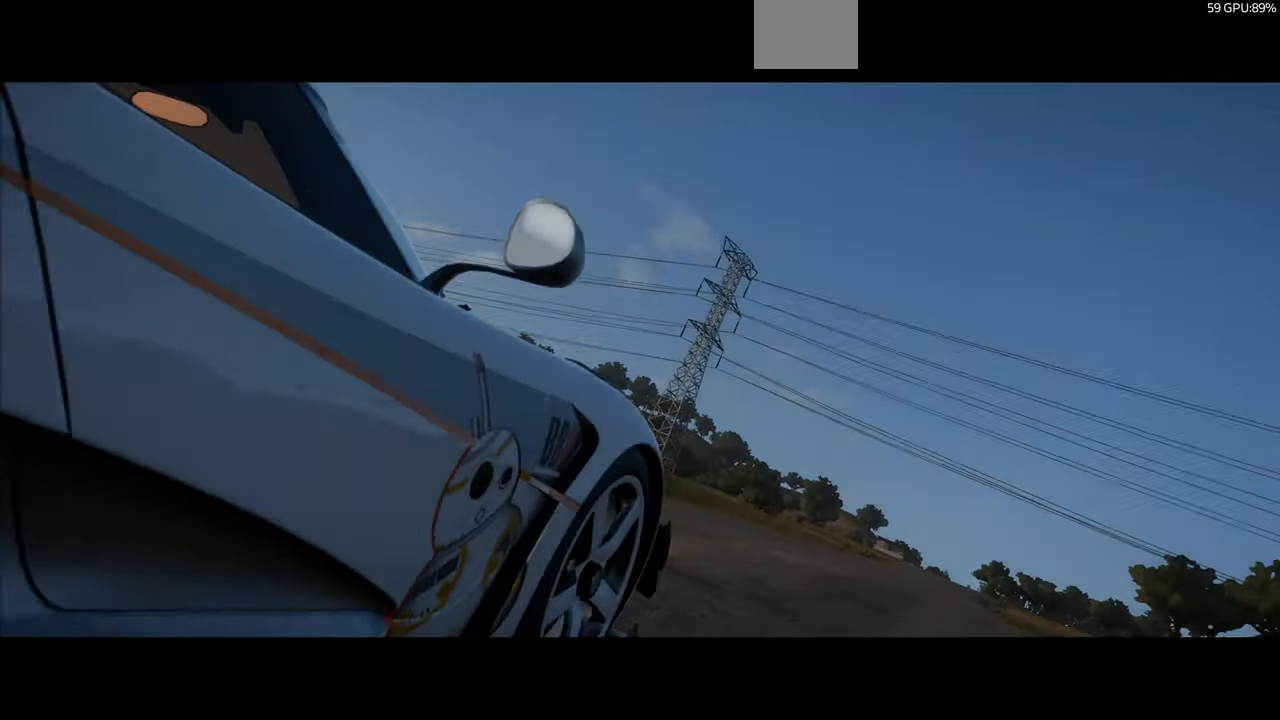
{"buttons": ["R2"], "left_stick": "center", "right_stick": "center", "events": [[167, "R2", "down"]]}
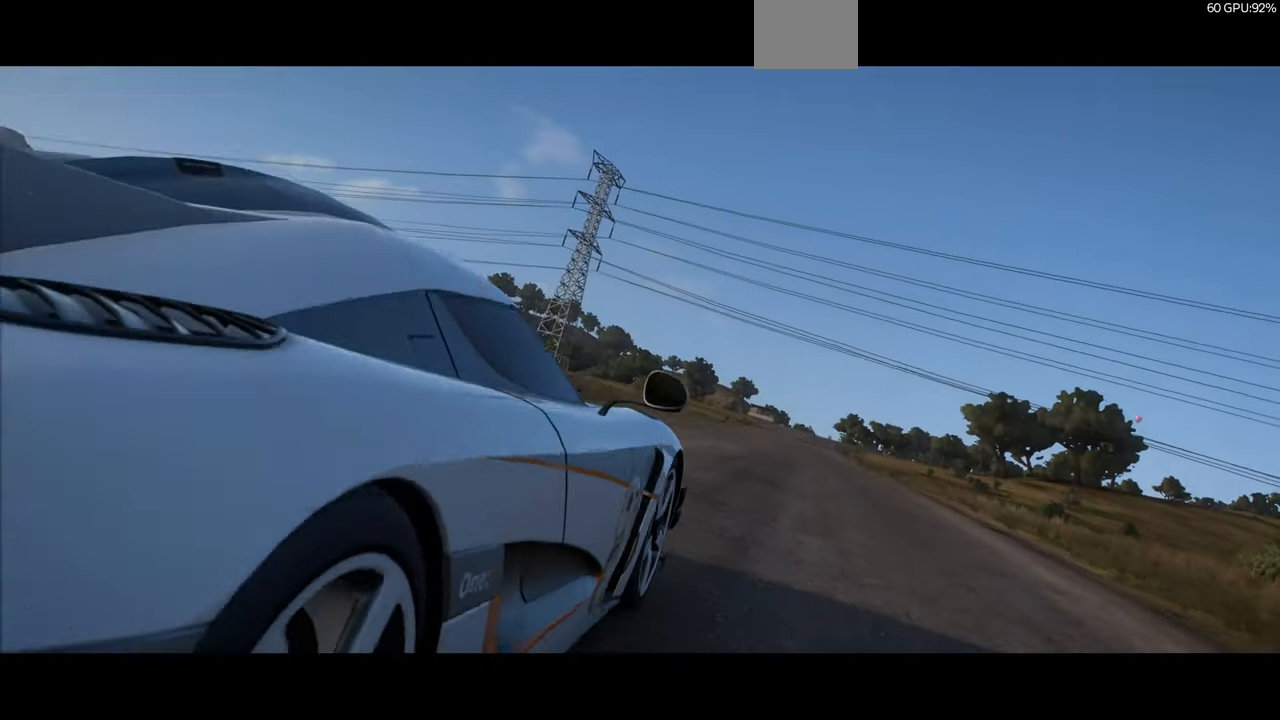
{"buttons": [], "left_stick": "center", "right_stick": "center", "events": [[67, "R2", "up"]]}
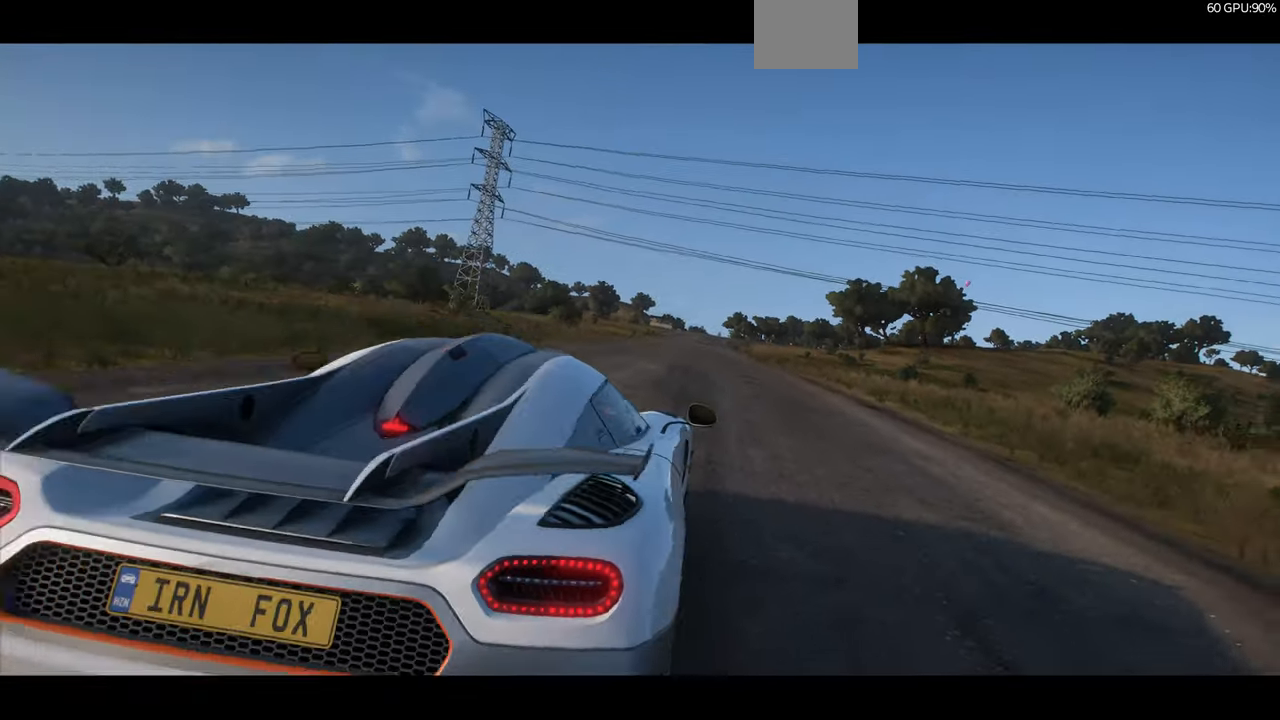
{"buttons": ["R2"], "left_stick": "center", "right_stick": "right", "events": [[367, "R2", "down"], [433, "right_stick", "right"]]}
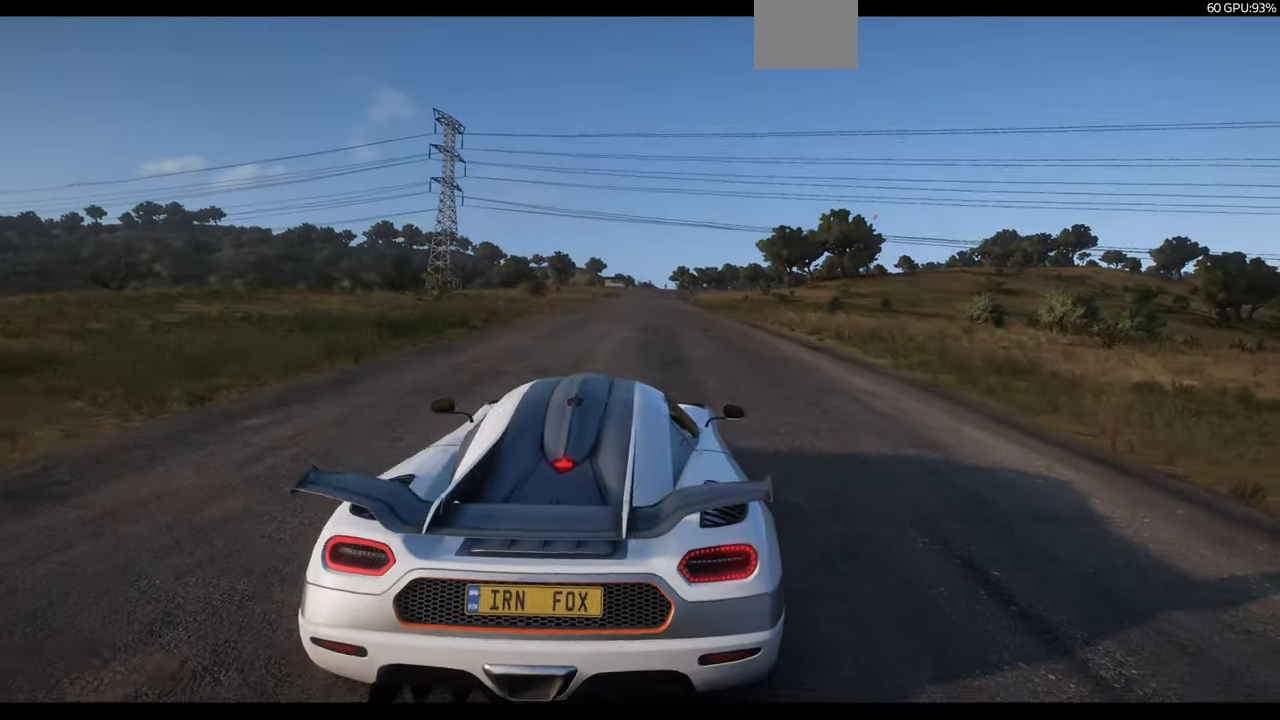
{"buttons": [], "left_stick": "center", "right_stick": "right", "events": [[133, "R2", "up"]]}
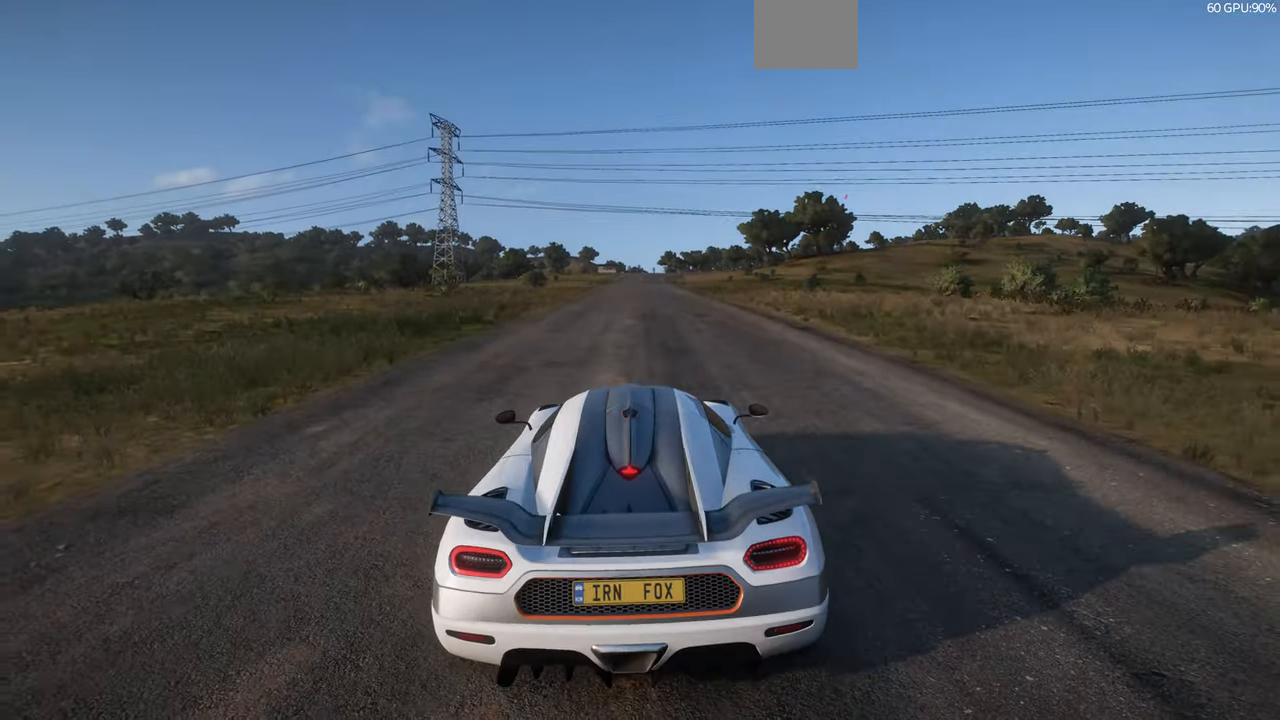
{"buttons": [], "left_stick": "center", "right_stick": "right", "events": []}
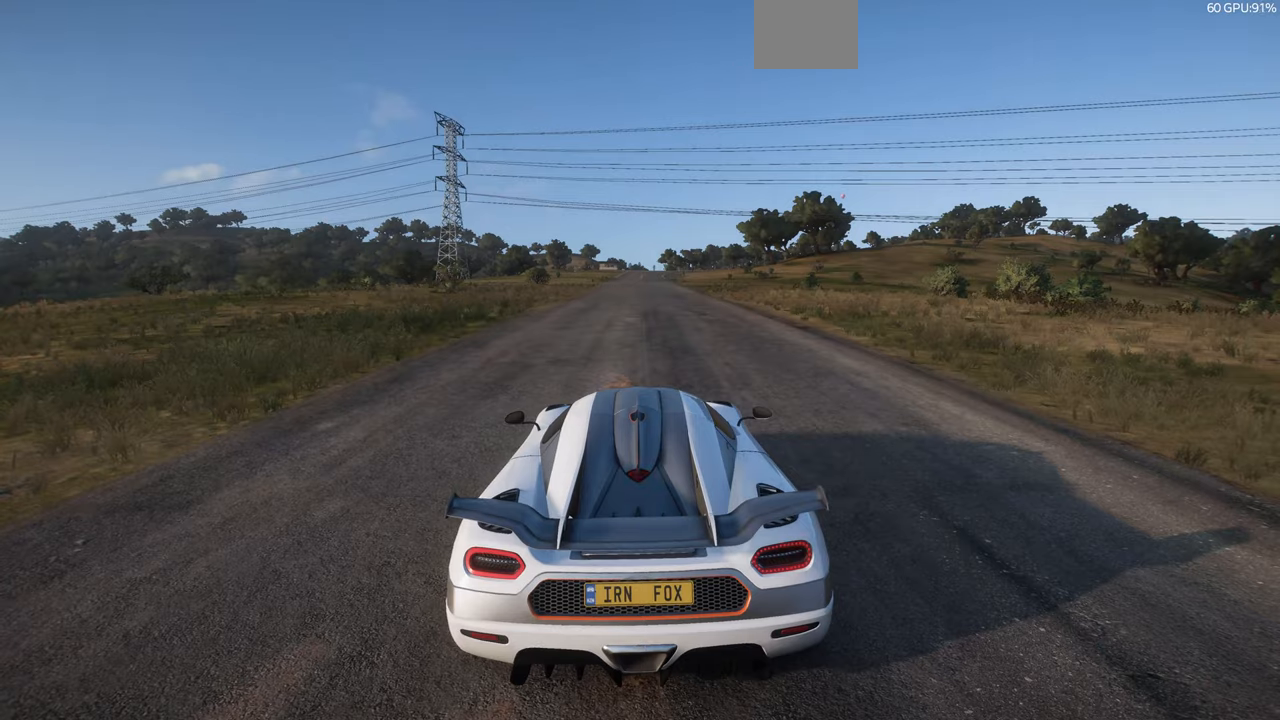
{"buttons": [], "left_stick": "center", "right_stick": "right", "events": []}
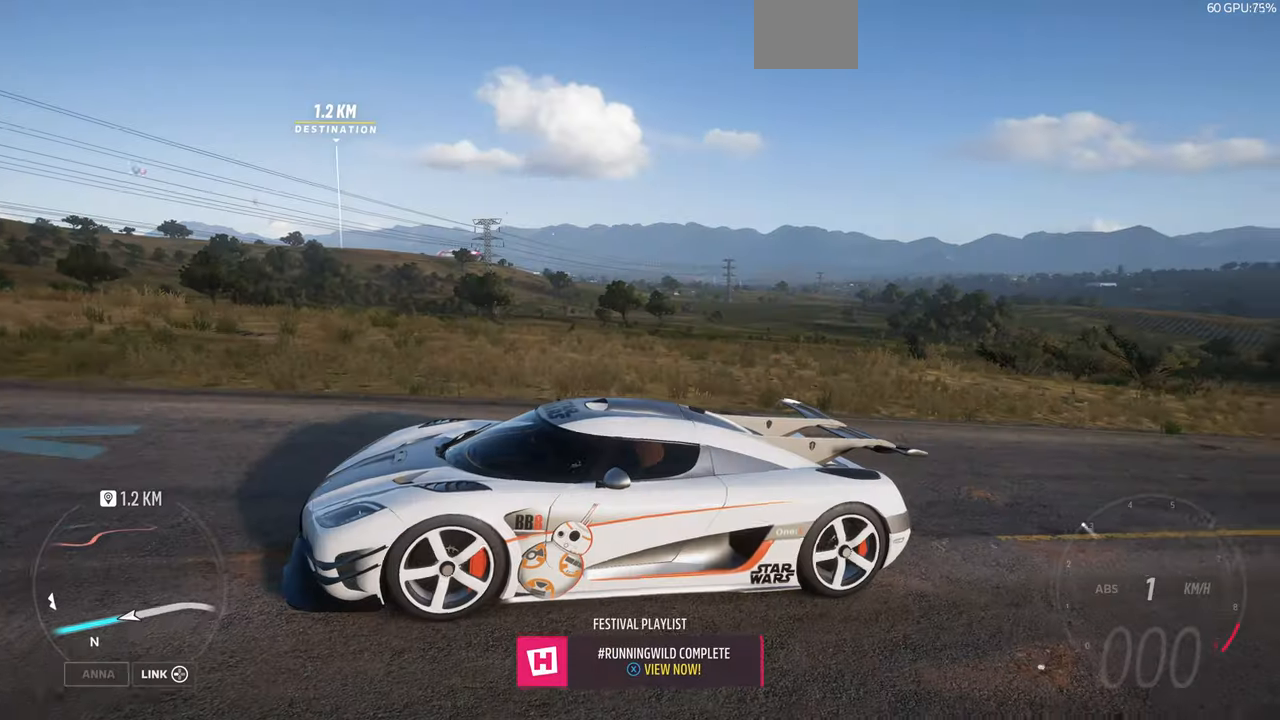
{"buttons": ["R2"], "left_stick": "center", "right_stick": "up-right", "events": [[333, "R2", "down"], [466, "right_stick", "up-right"]]}
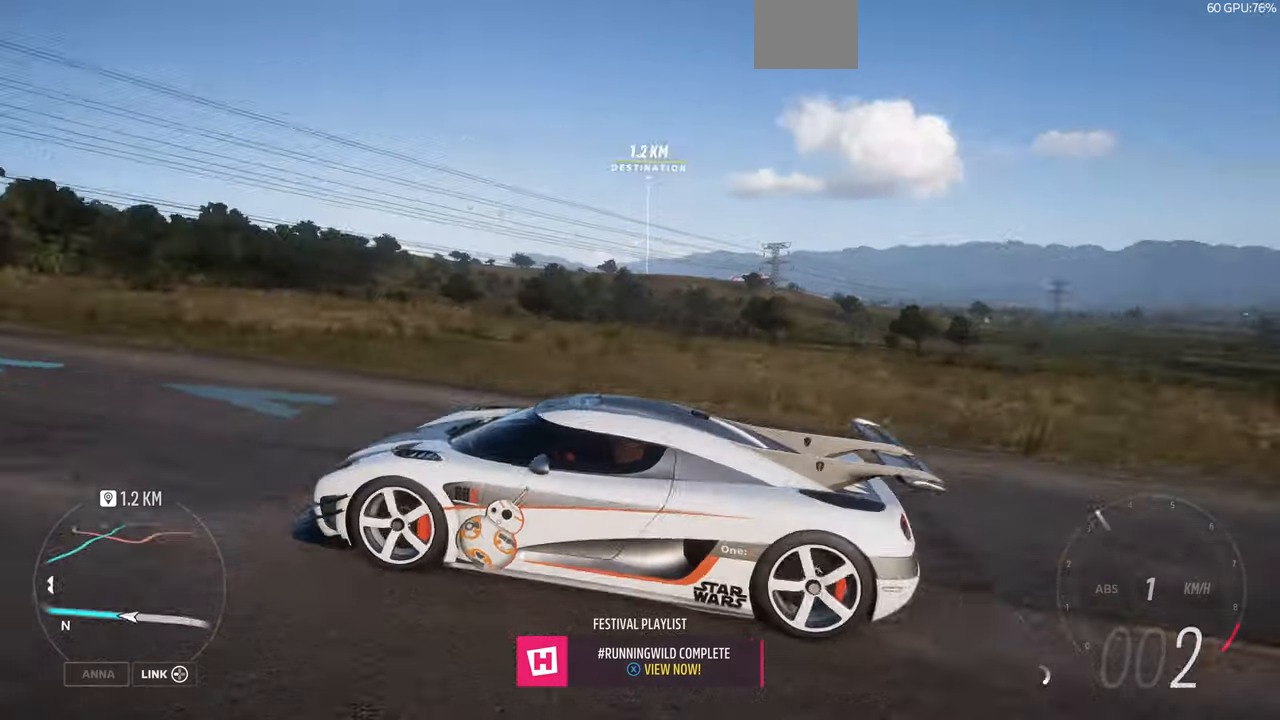
{"buttons": ["R2"], "left_stick": "center", "right_stick": "up-right", "events": []}
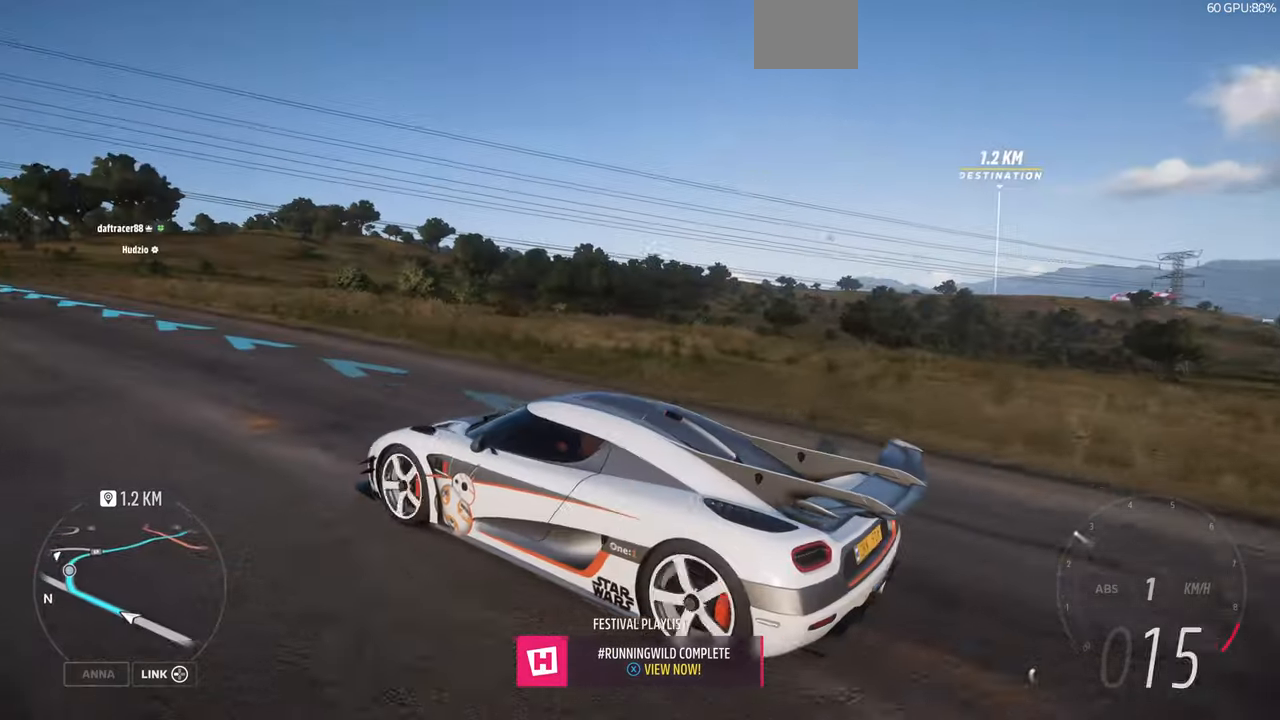
{"buttons": ["R2"], "left_stick": "center", "right_stick": "center", "events": [[466, "right_stick", "center"]]}
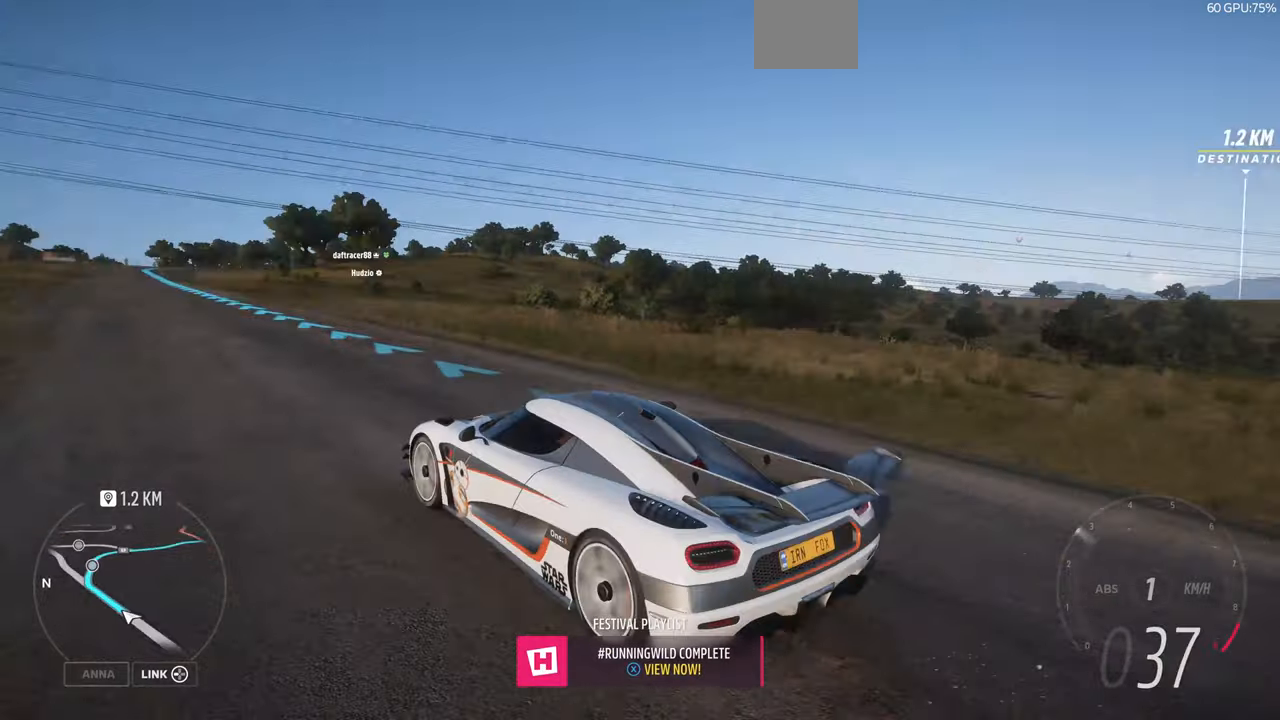
{"buttons": [], "left_stick": "center", "right_stick": "center", "events": [[100, "SQUARE", "down"], [200, "SQUARE", "up"], [300, "R2", "up"]]}
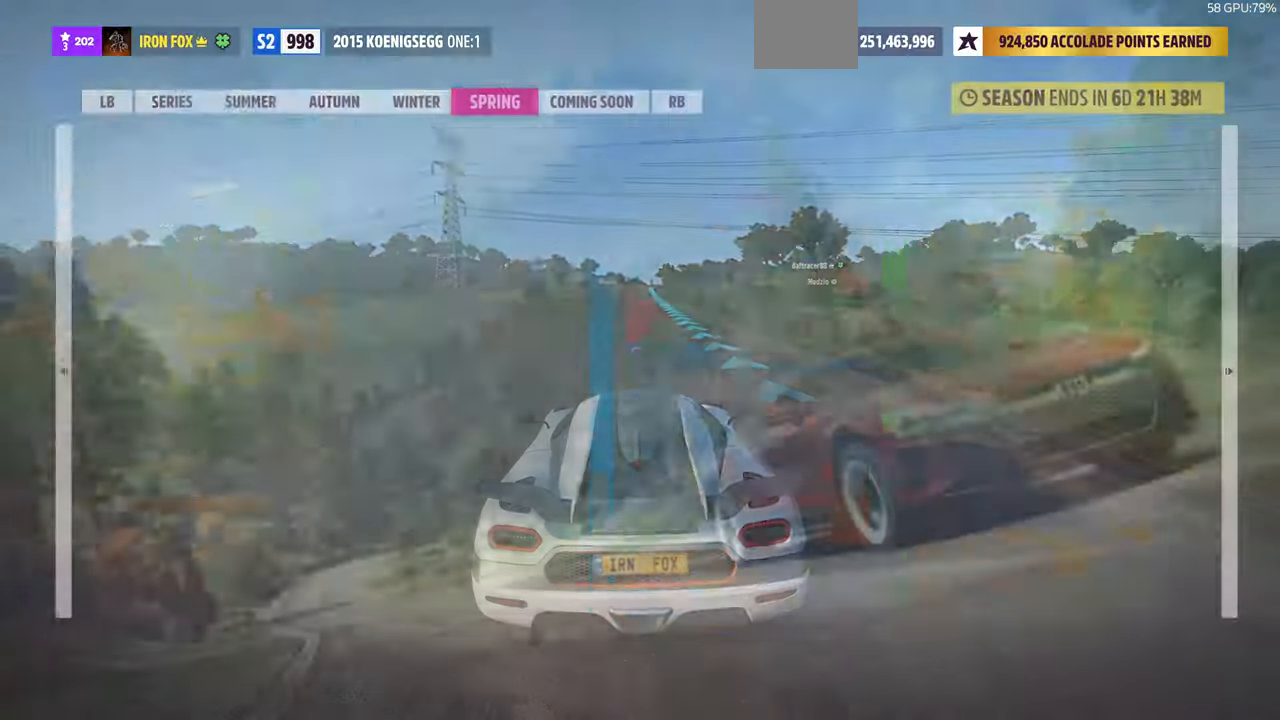
{"buttons": [], "left_stick": "center", "right_stick": "center", "events": []}
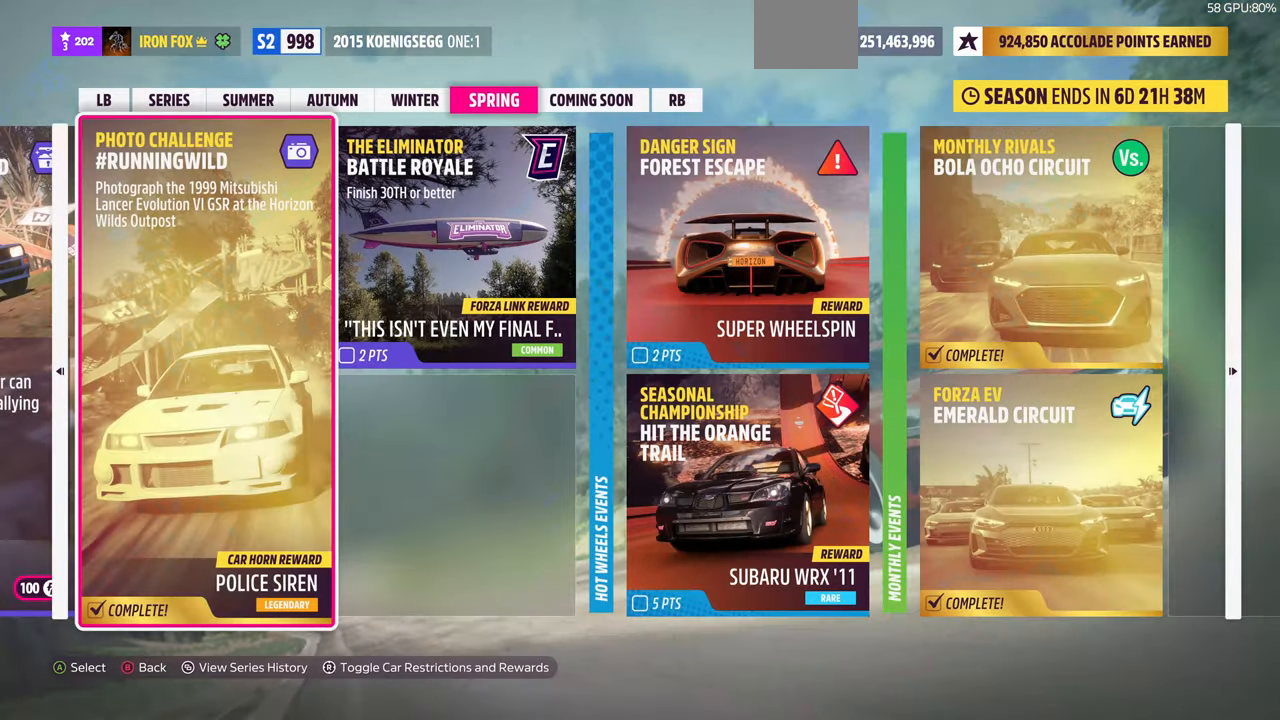
{"buttons": [], "left_stick": "center", "right_stick": "center", "events": []}
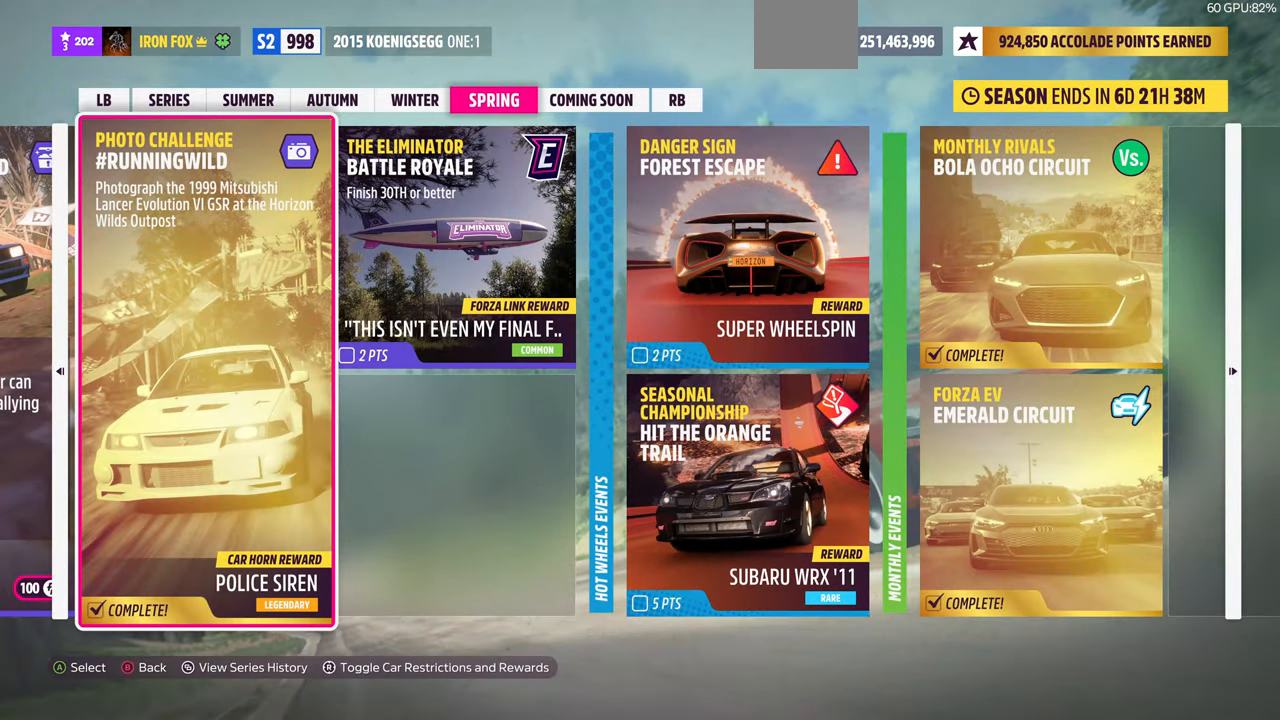
{"buttons": ["R2"], "left_stick": "center", "right_stick": "center", "events": [[300, "CIRCLE", "down"], [433, "CIRCLE", "up"], [433, "R2", "down"]]}
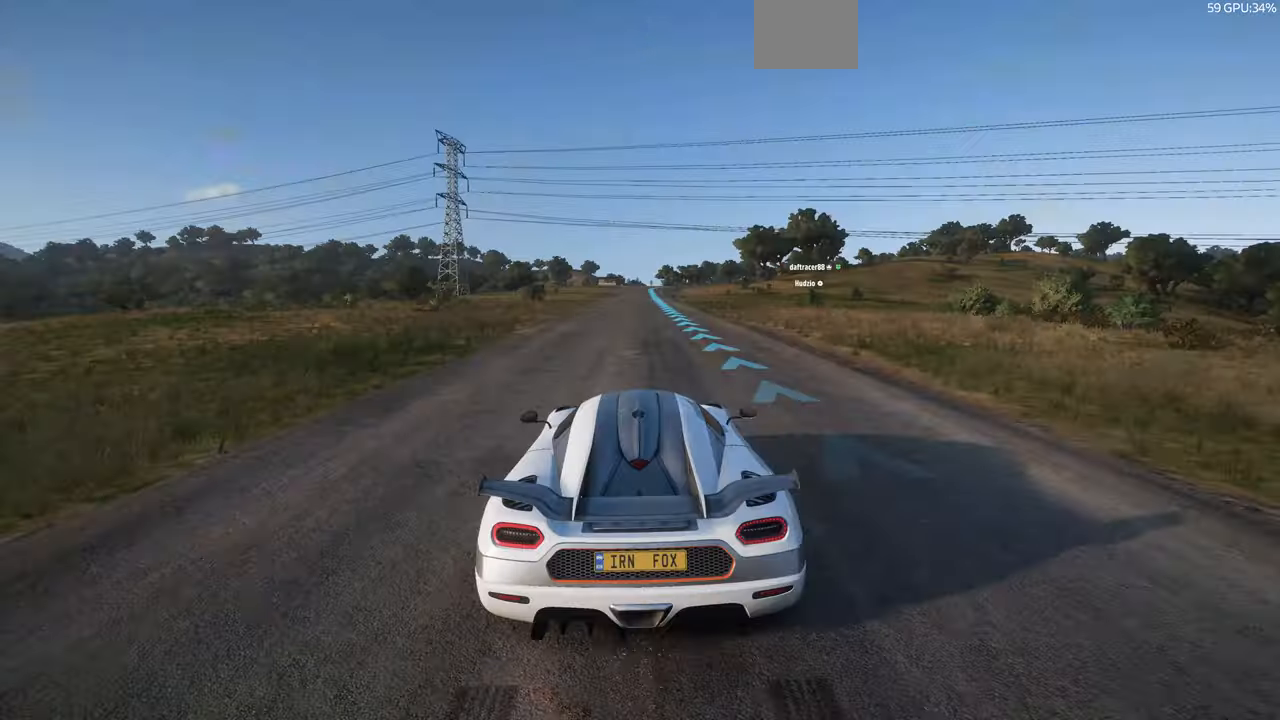
{"buttons": ["R2"], "left_stick": "center", "right_stick": "center", "events": []}
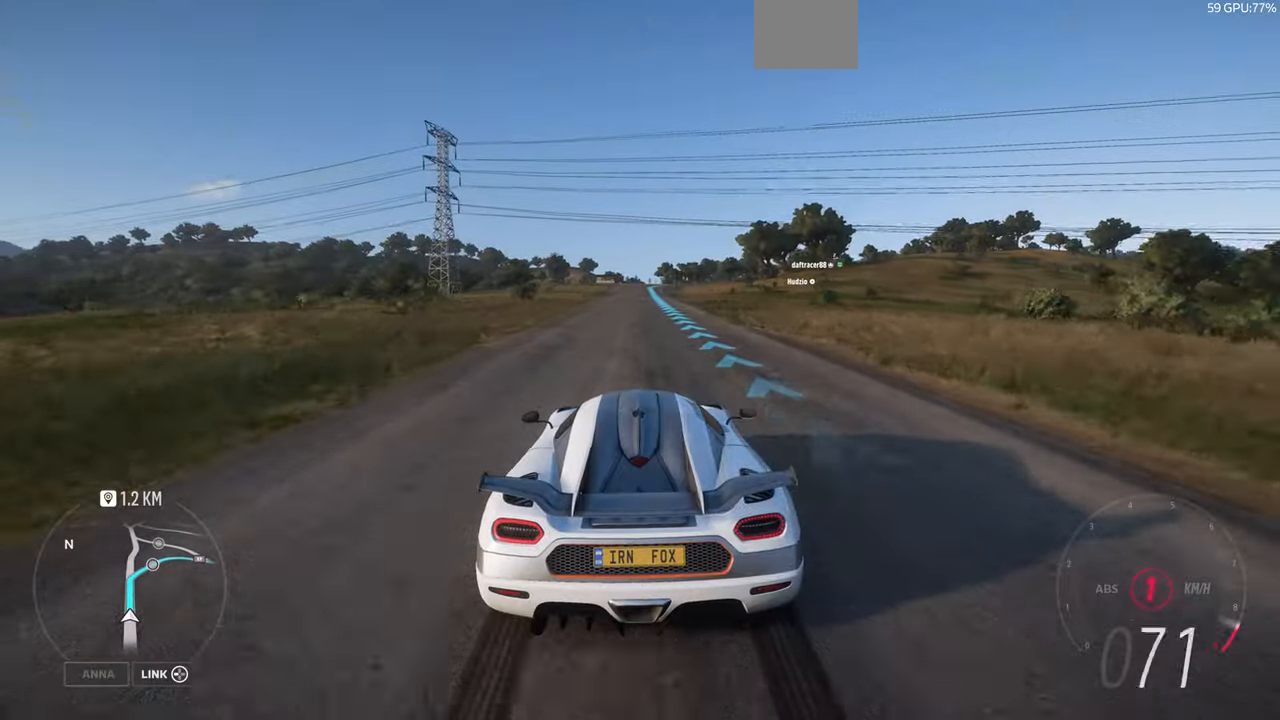
{"buttons": ["R2"], "left_stick": "center", "right_stick": "center", "events": []}
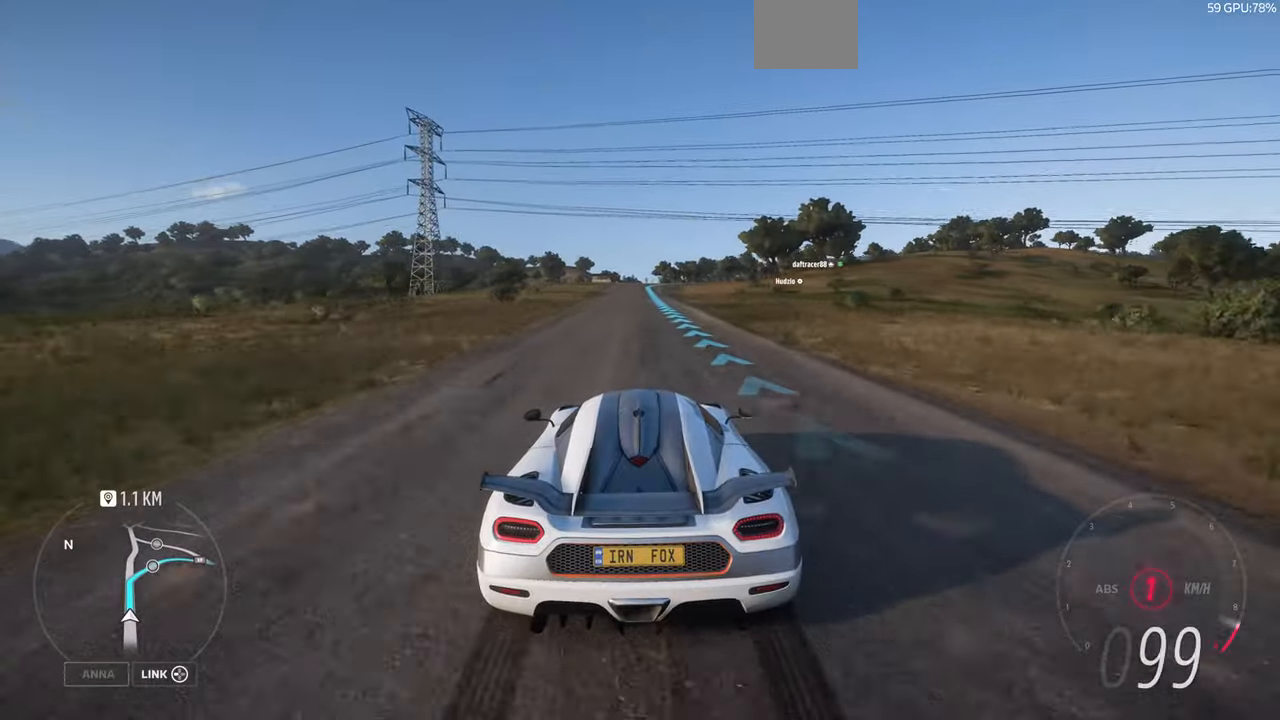
{"buttons": ["R2"], "left_stick": "center", "right_stick": "center", "events": [[66, "left_stick", "left"], [234, "left_stick", "center"]]}
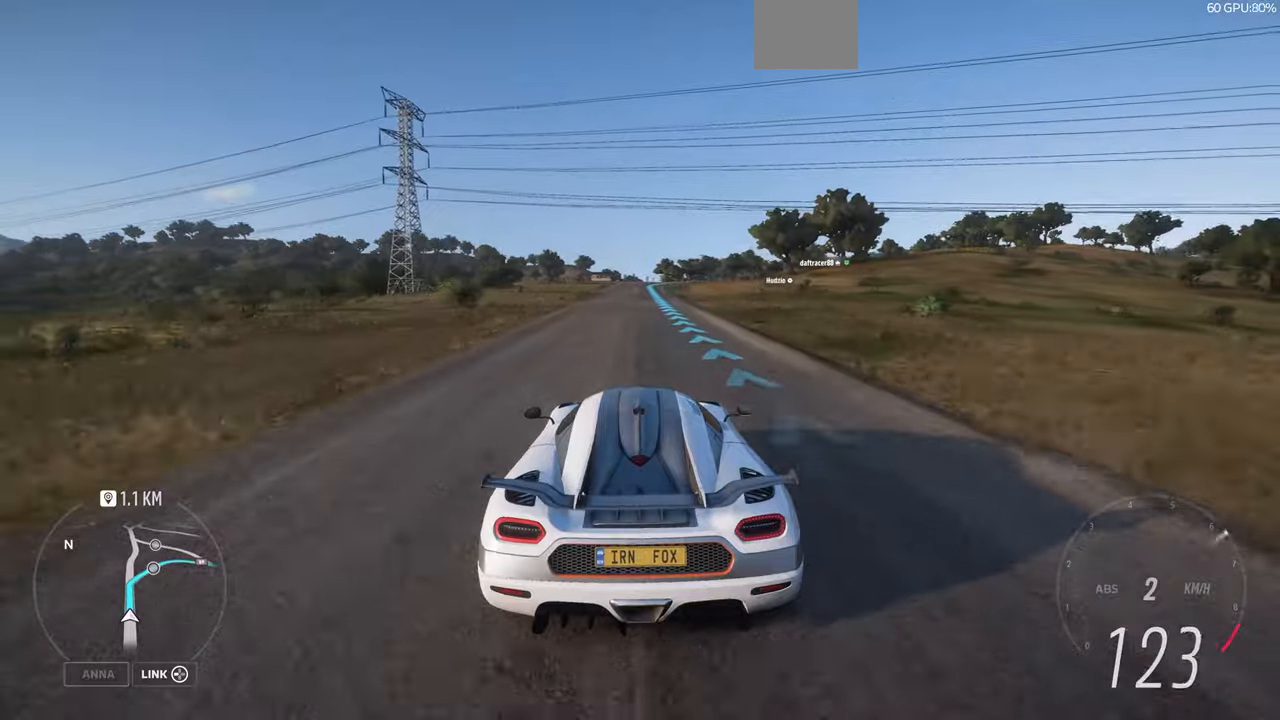
{"buttons": ["R2"], "left_stick": "center", "right_stick": "center", "events": []}
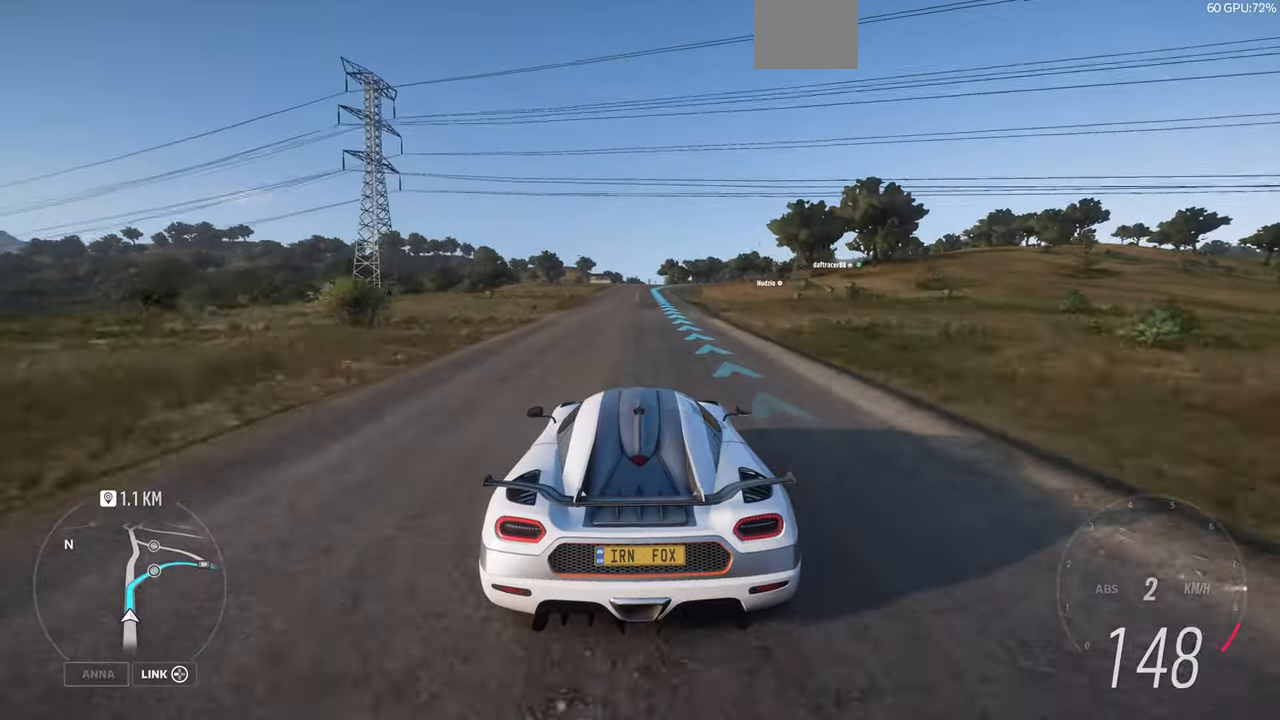
{"buttons": ["R2"], "left_stick": "center", "right_stick": "center", "events": [[200, "left_stick", "up-left"], [367, "left_stick", "center"]]}
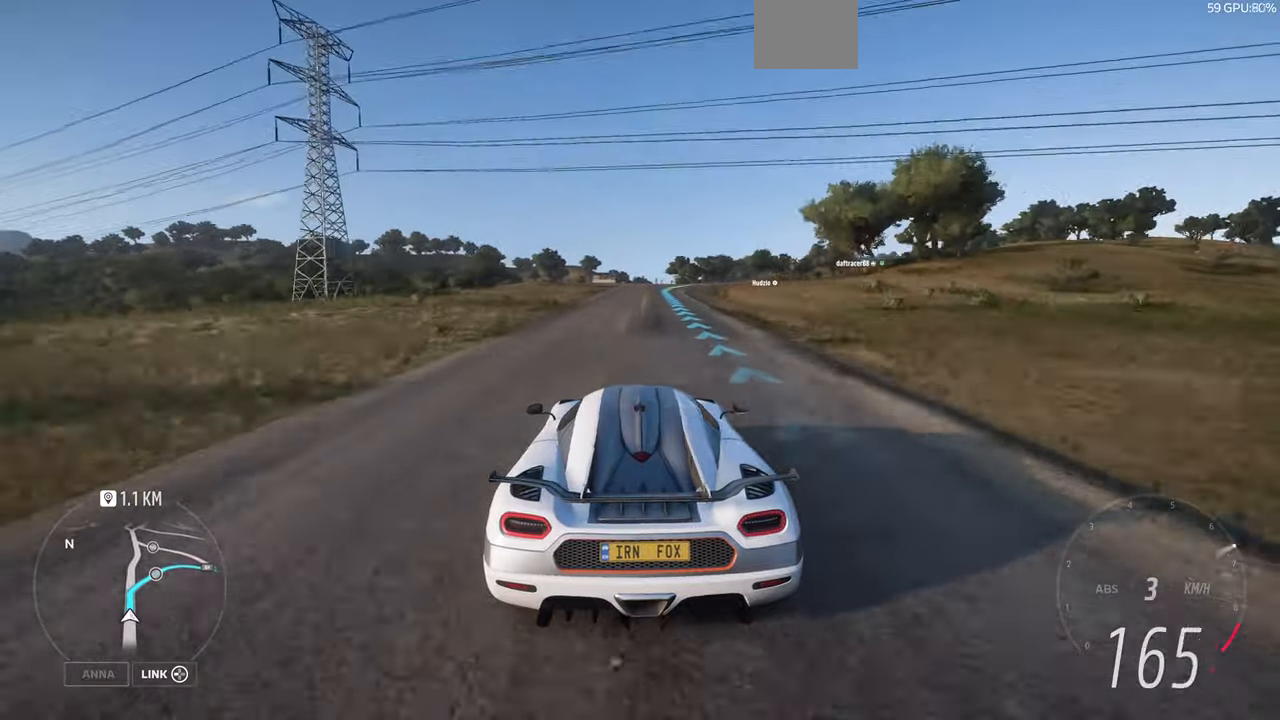
{"buttons": ["R2"], "left_stick": "up", "right_stick": "center", "events": [[234, "left_stick", "up"]]}
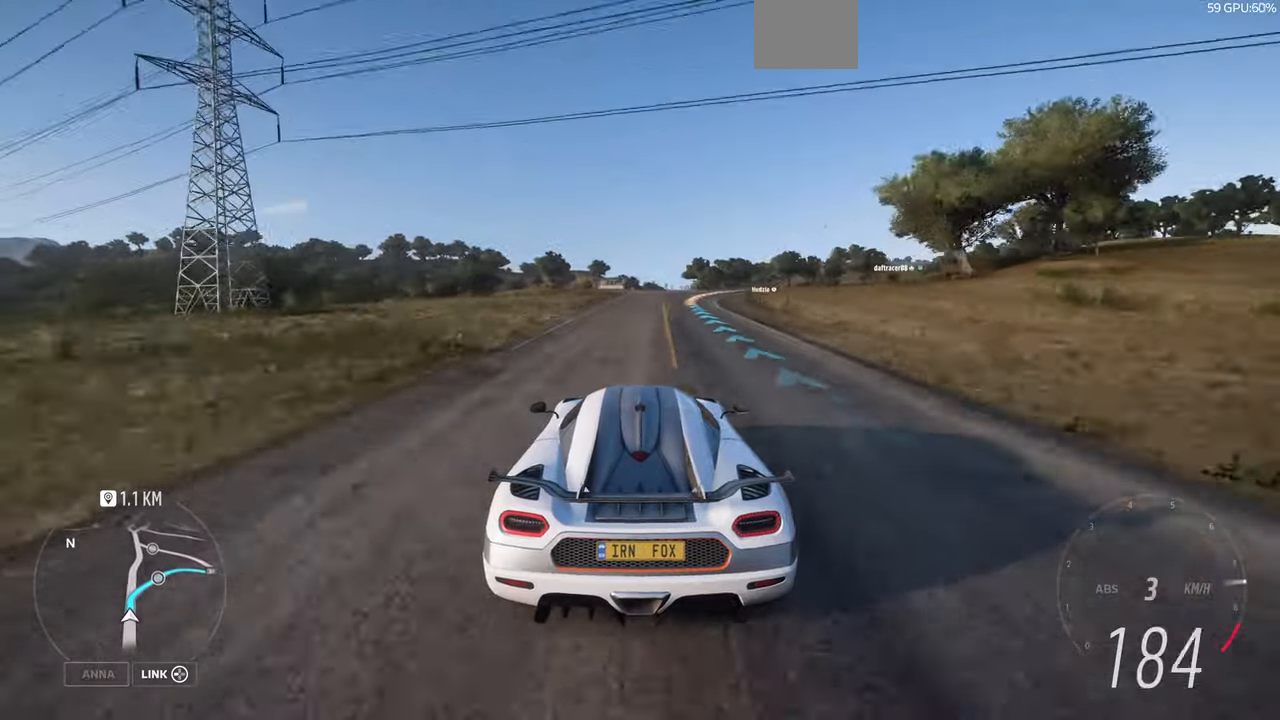
{"buttons": [], "left_stick": "up", "right_stick": "center", "events": [[467, "R2", "up"]]}
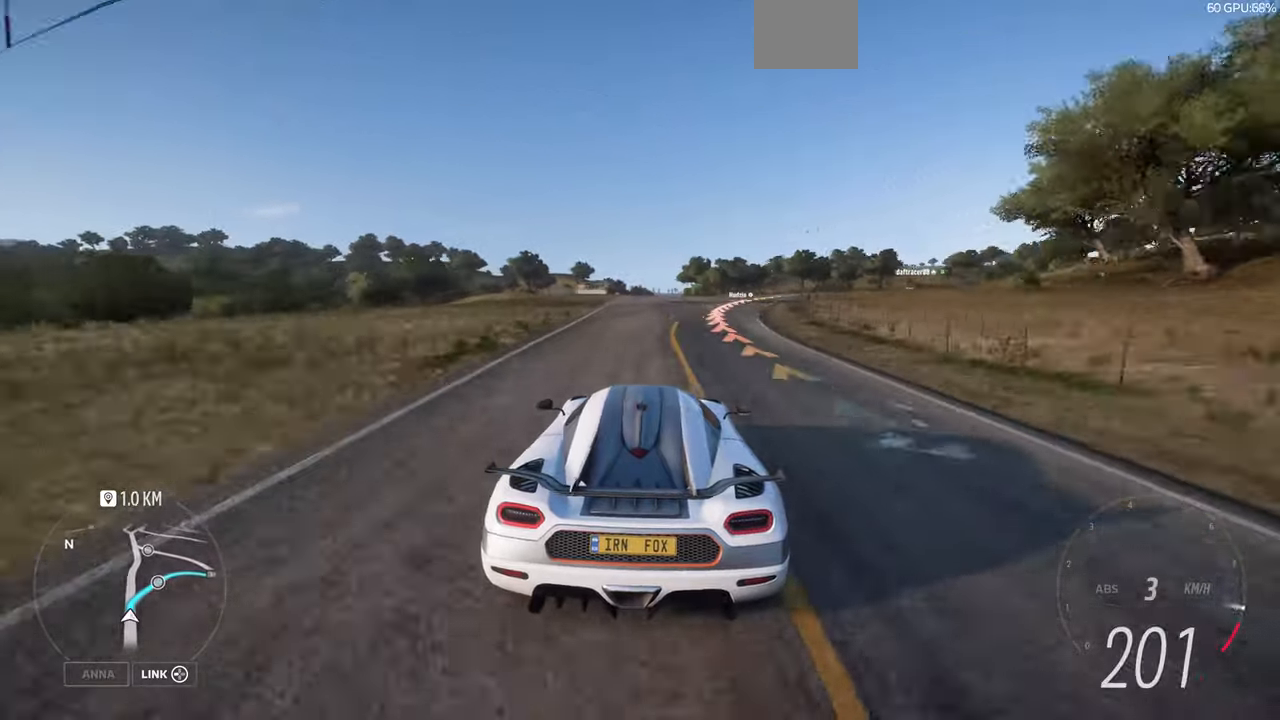
{"buttons": [], "left_stick": "up-right", "right_stick": "center", "events": [[134, "left_stick", "up-right"]]}
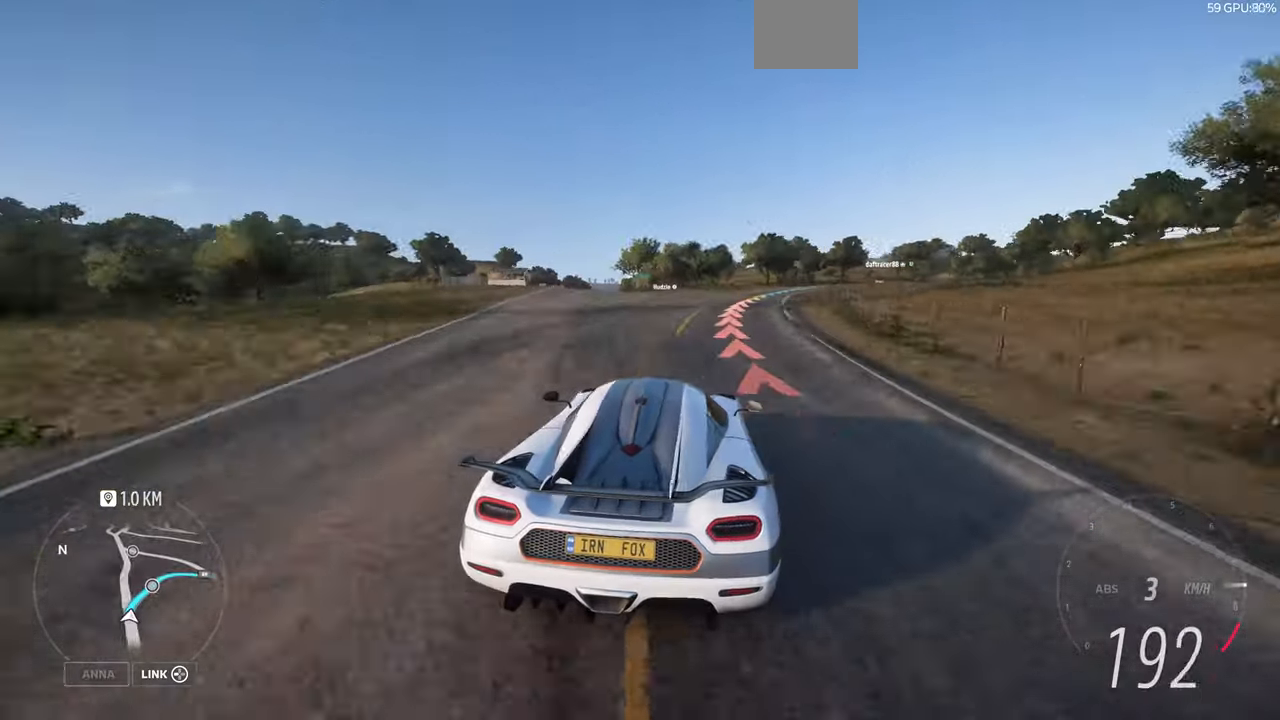
{"buttons": ["R2"], "left_stick": "up-right", "right_stick": "center", "events": [[67, "R2", "down"]]}